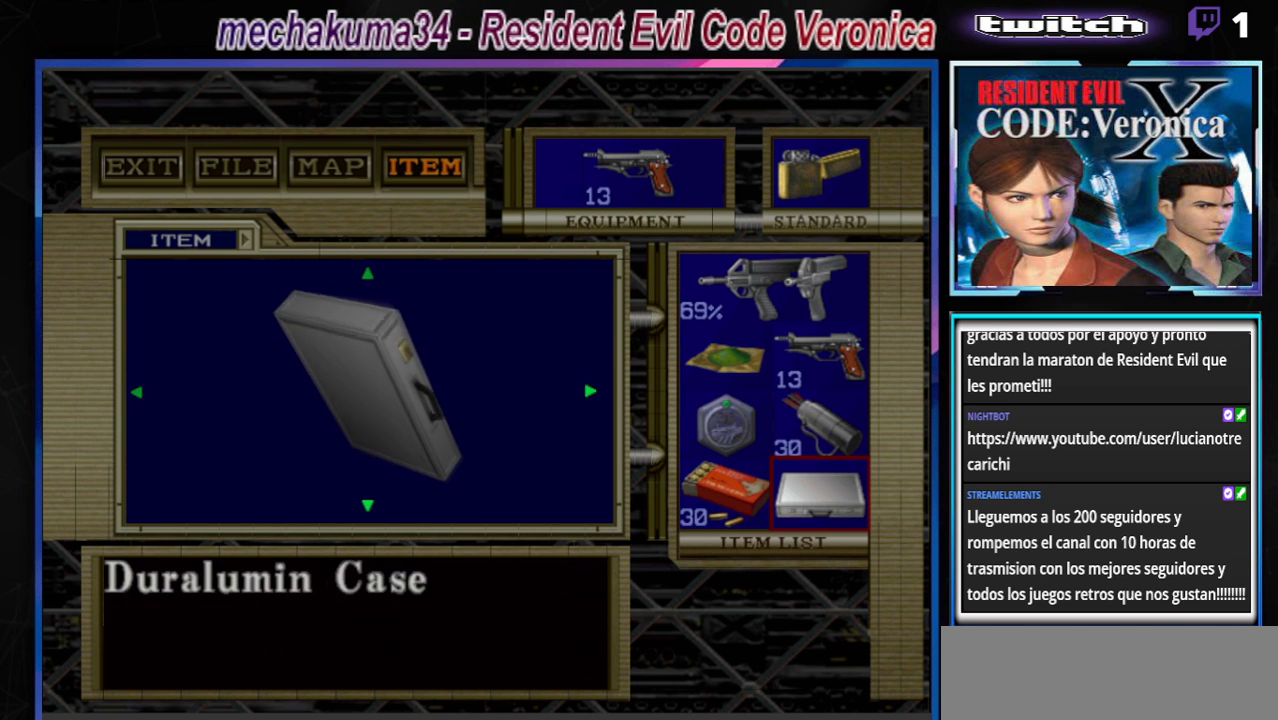
Gameplay with a controller (Xbox layout); each line is a JSON object with the inputs held at the frame after it. "events" lists button and stick changes between this image and that frame as [ms after this image, input, new state], when the widget could be followed in between. Not read: L3 R3 right_stick.
{"buttons": [], "left_stick": "down-right", "events": [[133, "A", "up"], [300, "A", "down"], [400, "A", "up"]]}
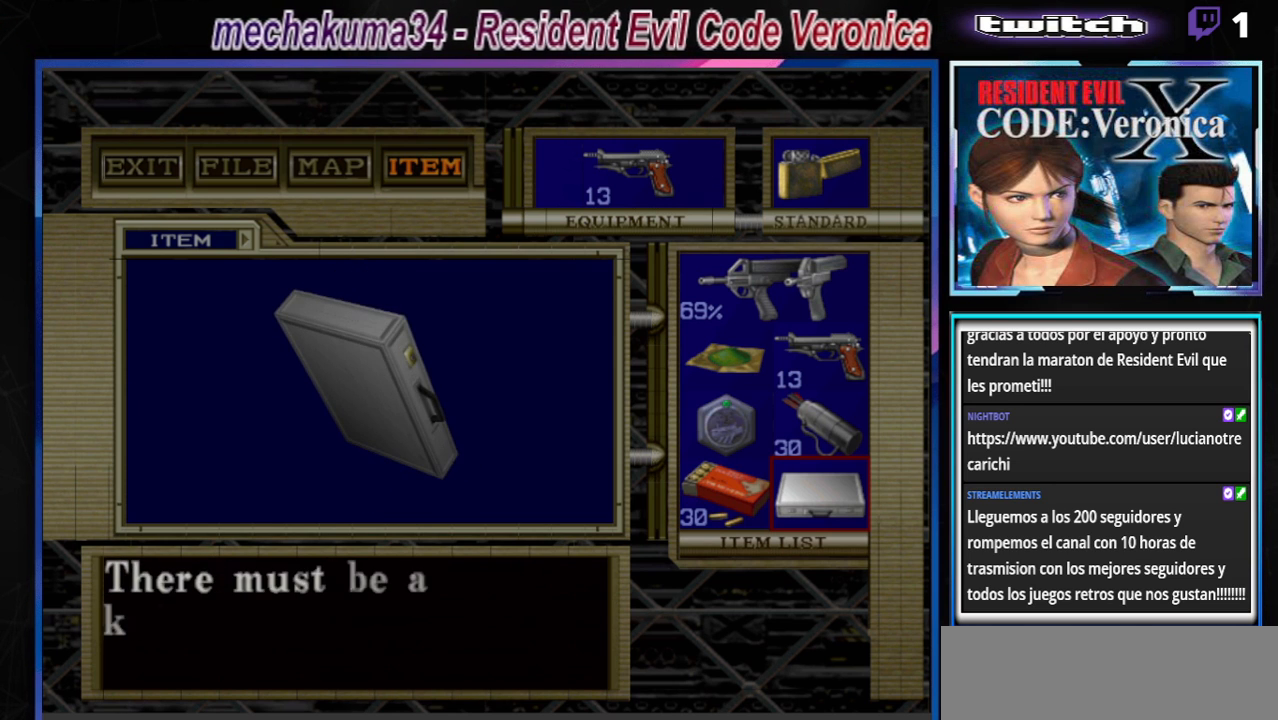
{"buttons": ["A"], "left_stick": "down-right", "events": [[100, "A", "down"], [233, "A", "up"], [500, "A", "down"]]}
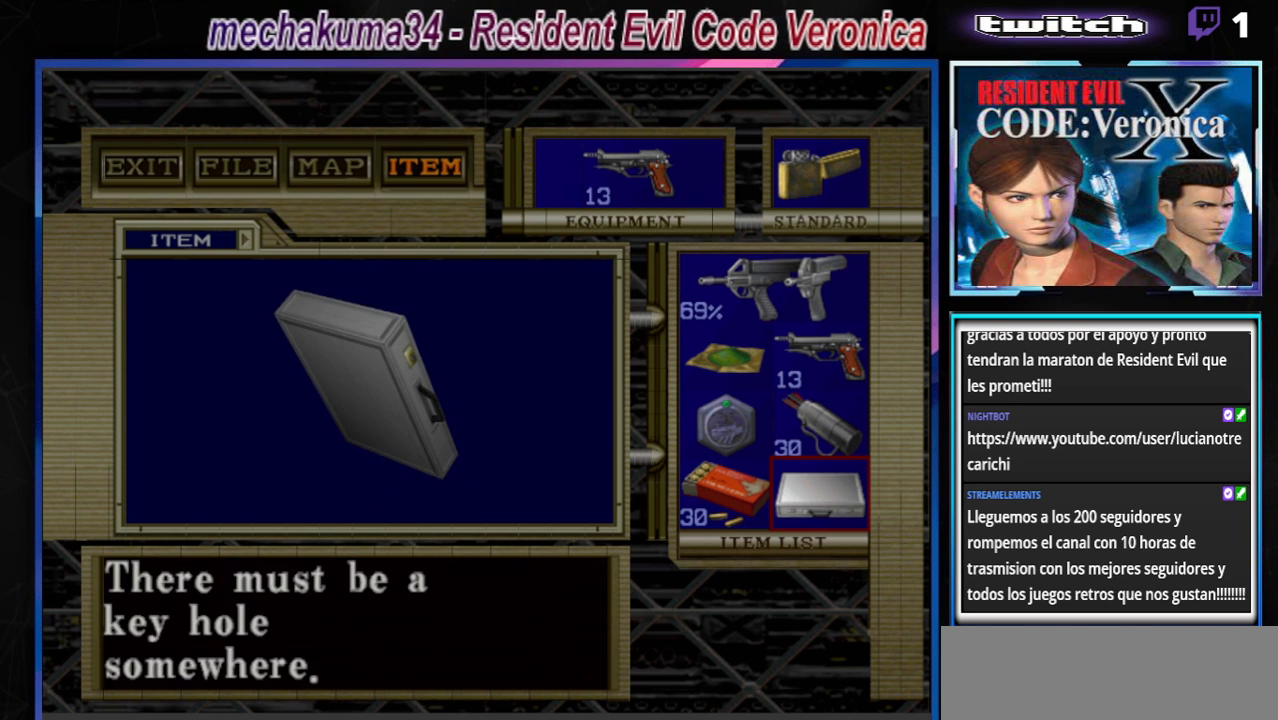
{"buttons": [], "left_stick": "down-right", "events": [[133, "A", "up"]]}
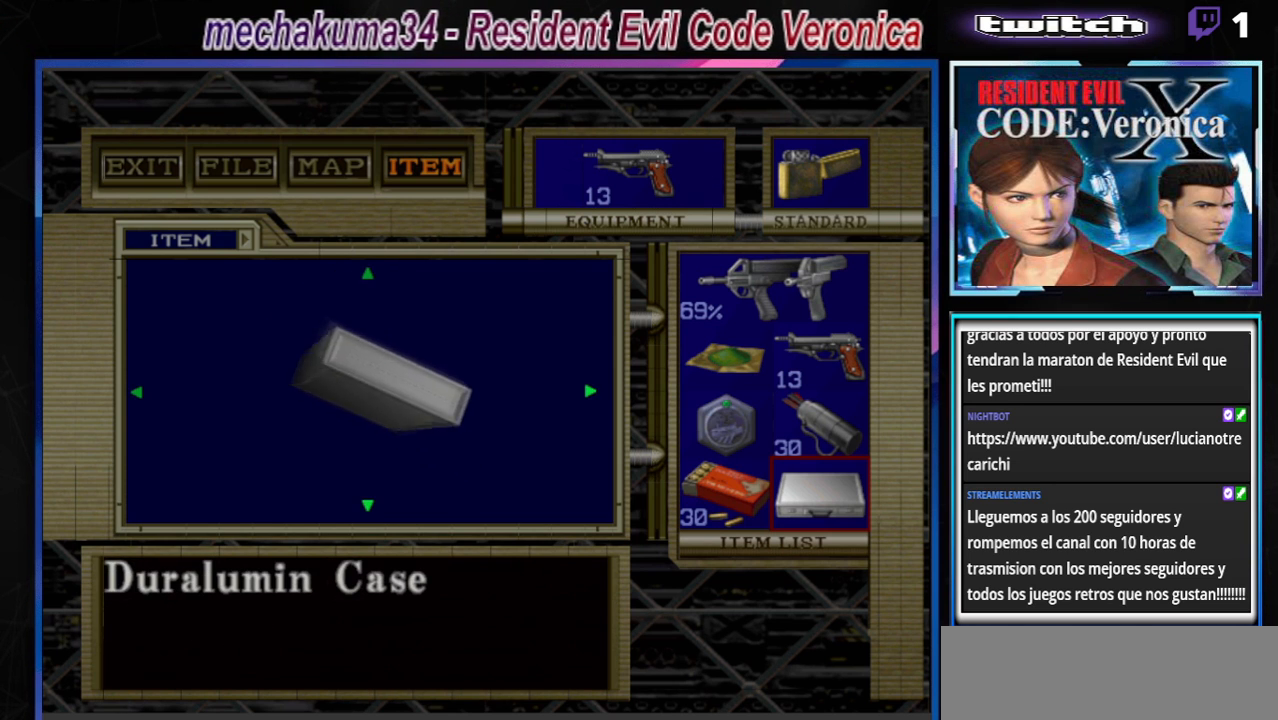
{"buttons": [], "left_stick": "down-left", "events": [[33, "left_stick", "down"], [300, "left_stick", "down-left"]]}
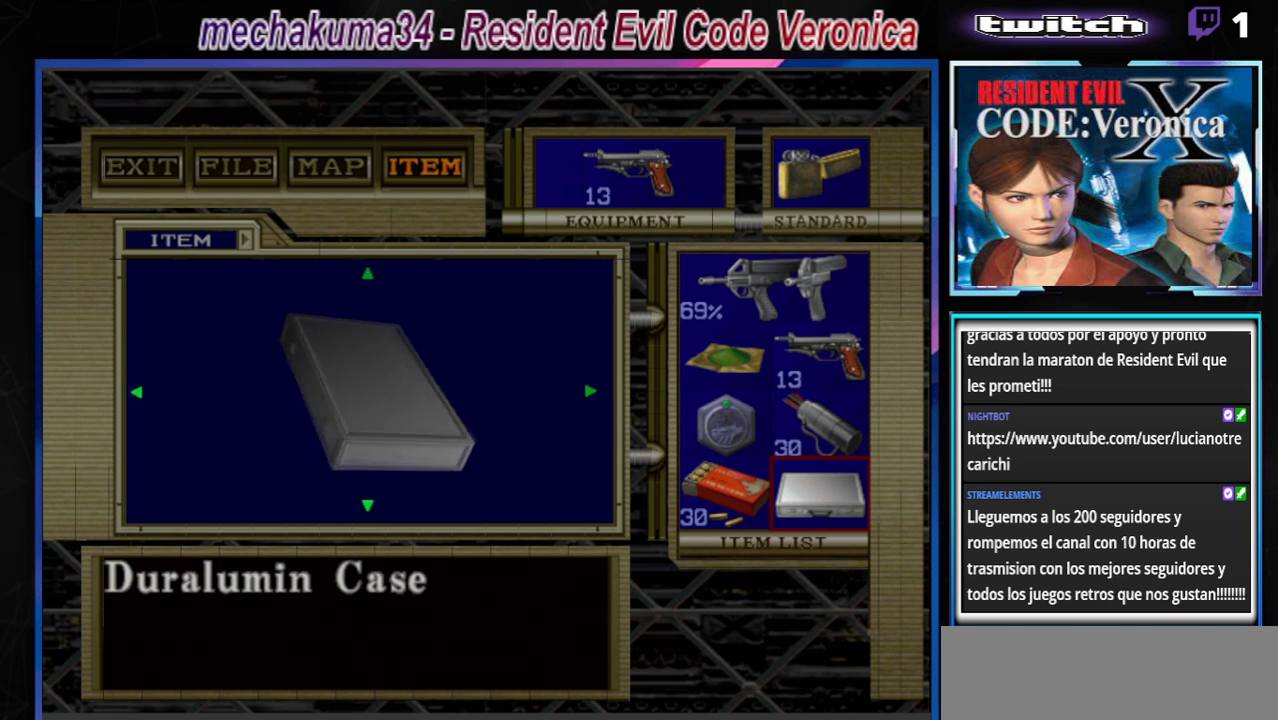
{"buttons": [], "left_stick": "down", "events": [[100, "A", "down"], [233, "A", "up"], [267, "left_stick", "down"], [367, "A", "down"], [500, "A", "up"]]}
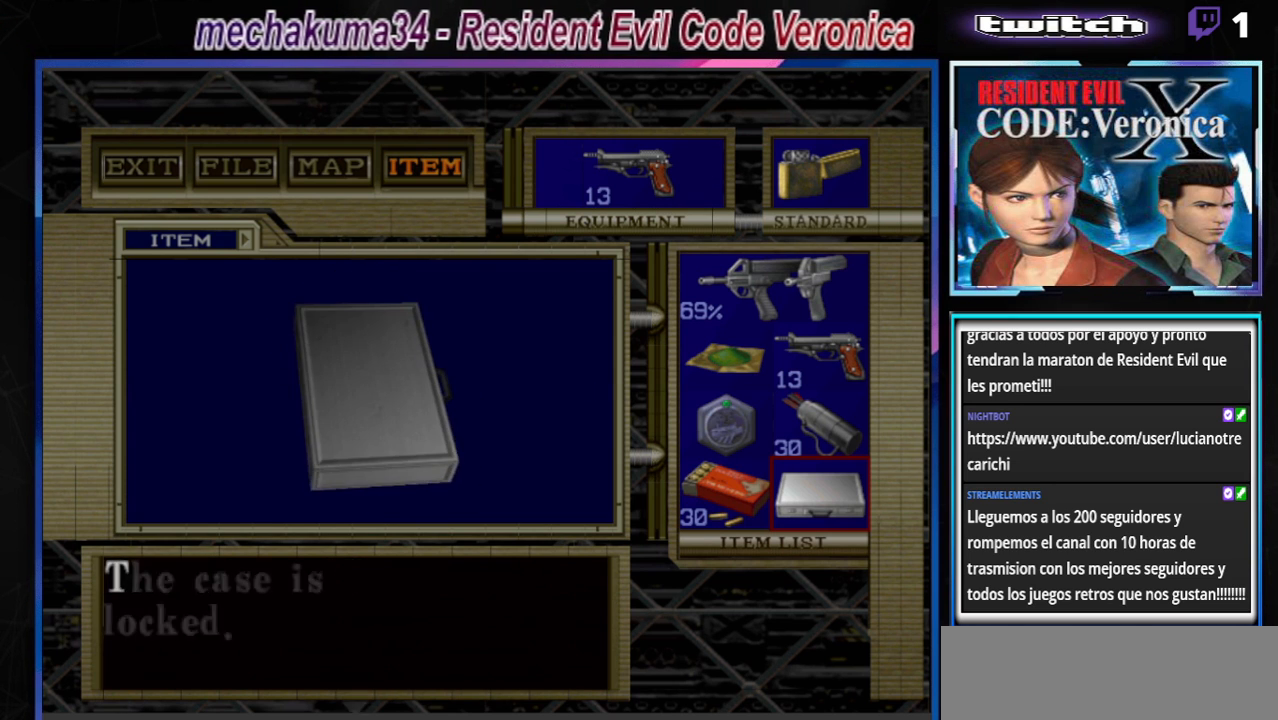
{"buttons": [], "left_stick": "down", "events": [[67, "A", "down"], [167, "A", "up"], [300, "A", "down"], [400, "A", "up"]]}
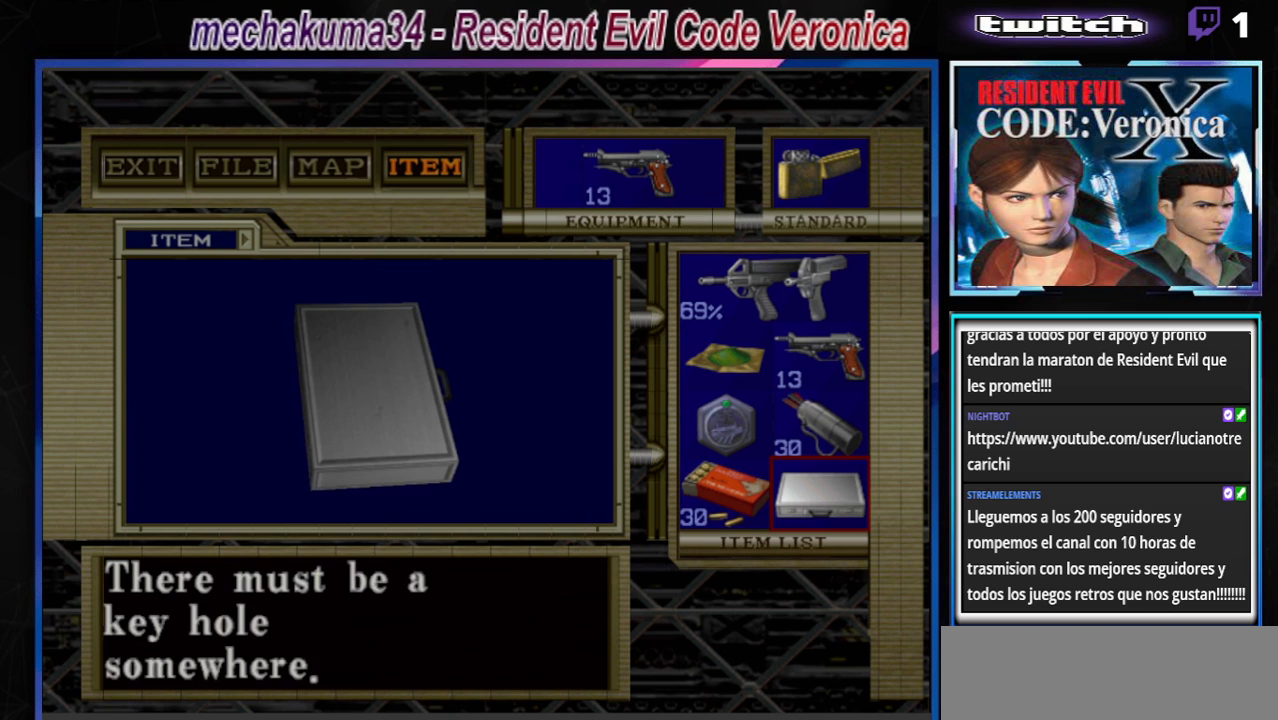
{"buttons": [], "left_stick": "down", "events": [[233, "A", "down"], [367, "A", "up"]]}
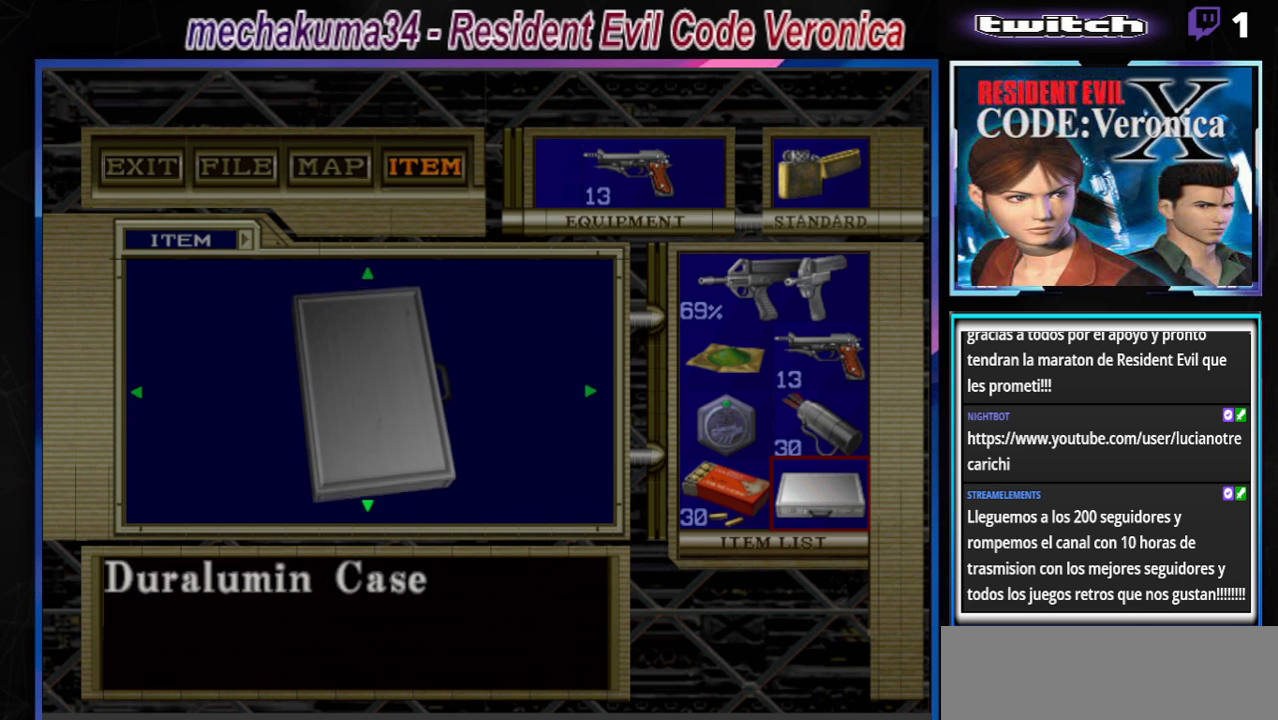
{"buttons": [], "left_stick": "down", "events": []}
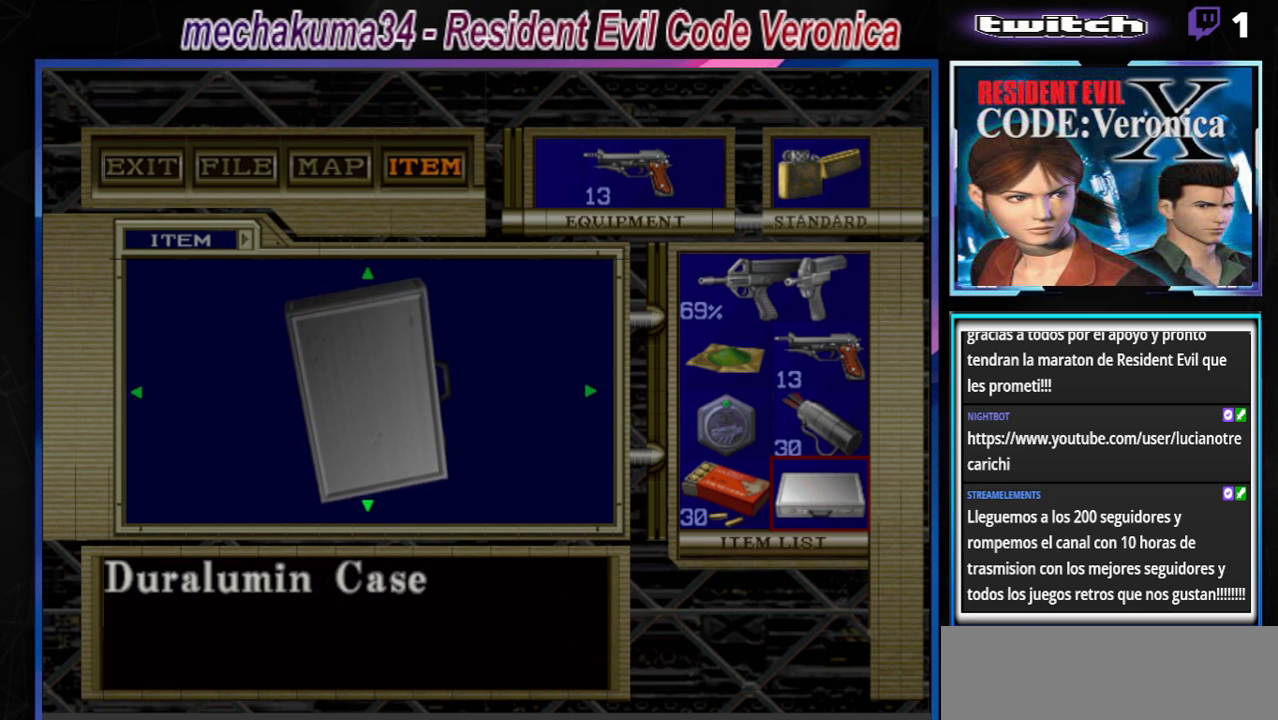
{"buttons": [], "left_stick": "left", "events": [[167, "left_stick", "down-left"], [333, "left_stick", "left"]]}
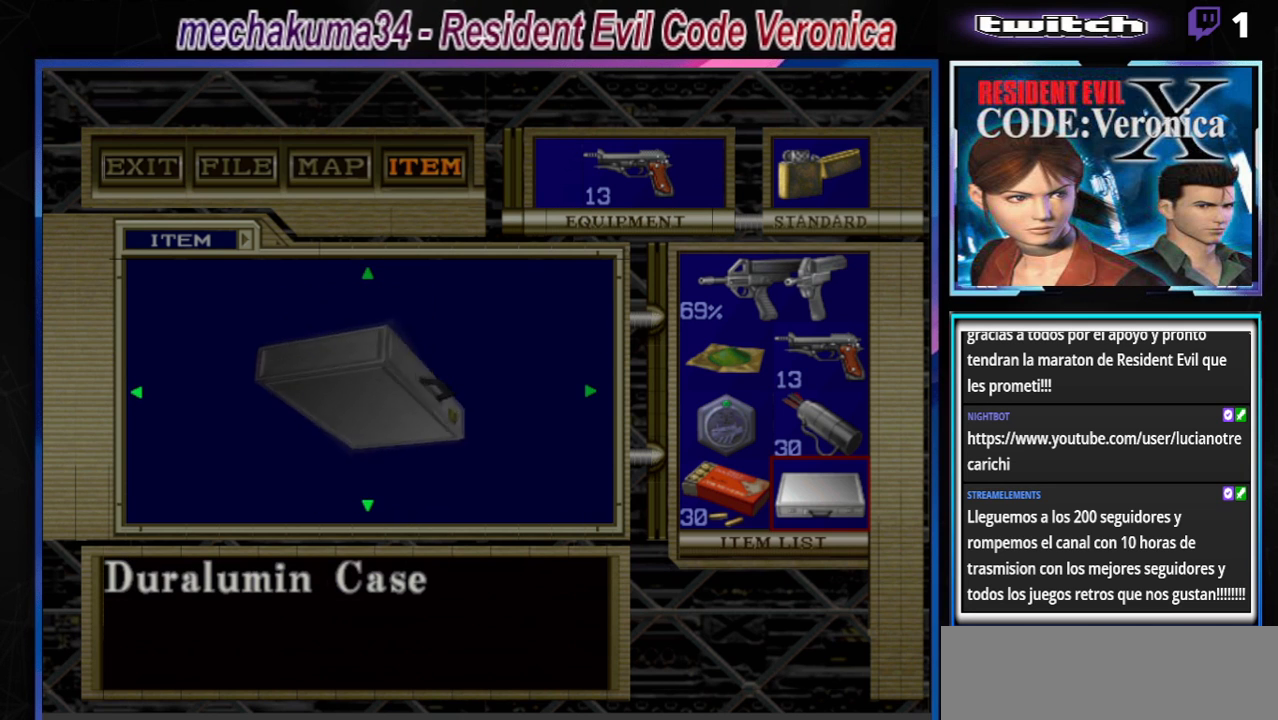
{"buttons": [], "left_stick": "left", "events": []}
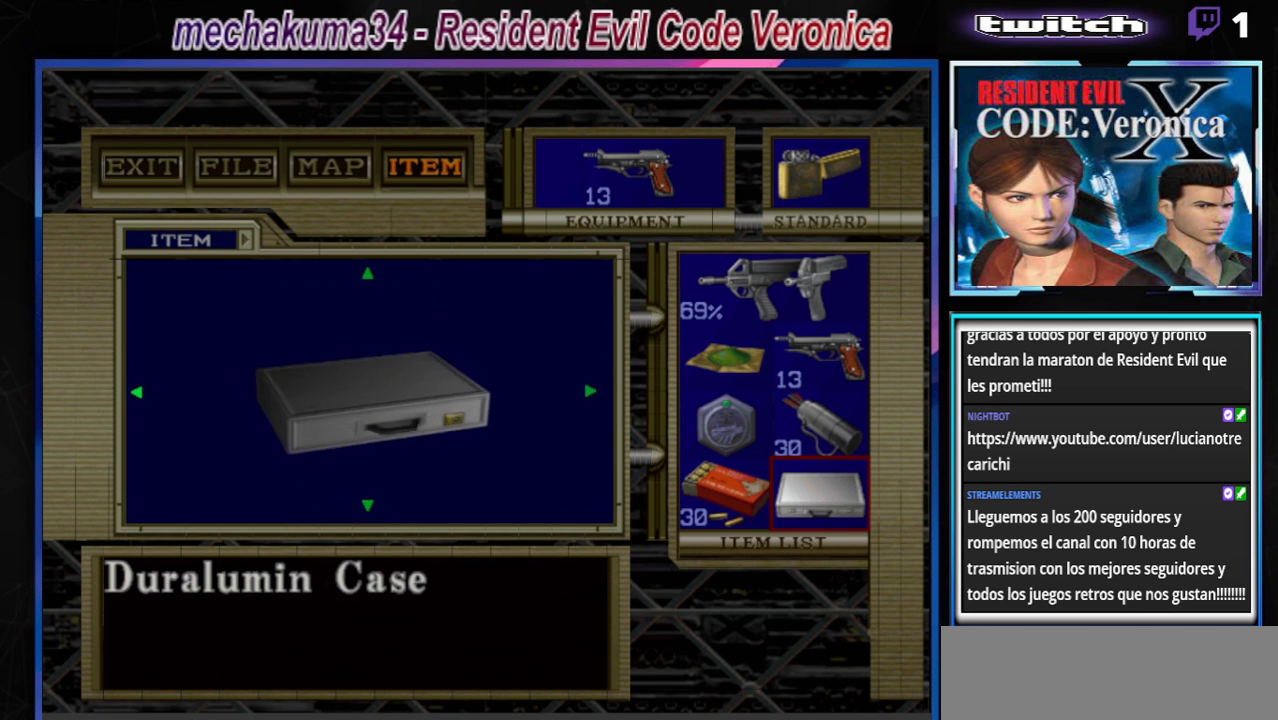
{"buttons": [], "left_stick": "center", "events": [[100, "left_stick", "center"], [233, "left_stick", "left"], [433, "left_stick", "center"]]}
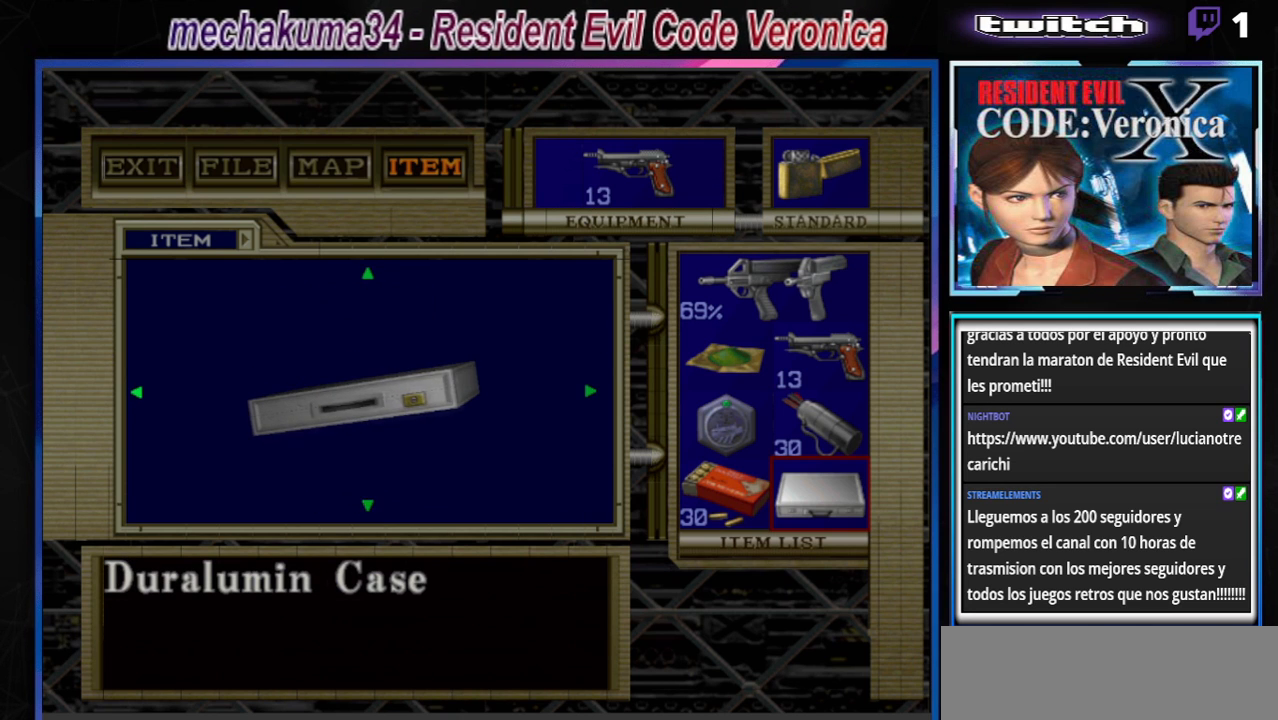
{"buttons": [], "left_stick": "center", "events": [[200, "A", "down"], [400, "A", "up"]]}
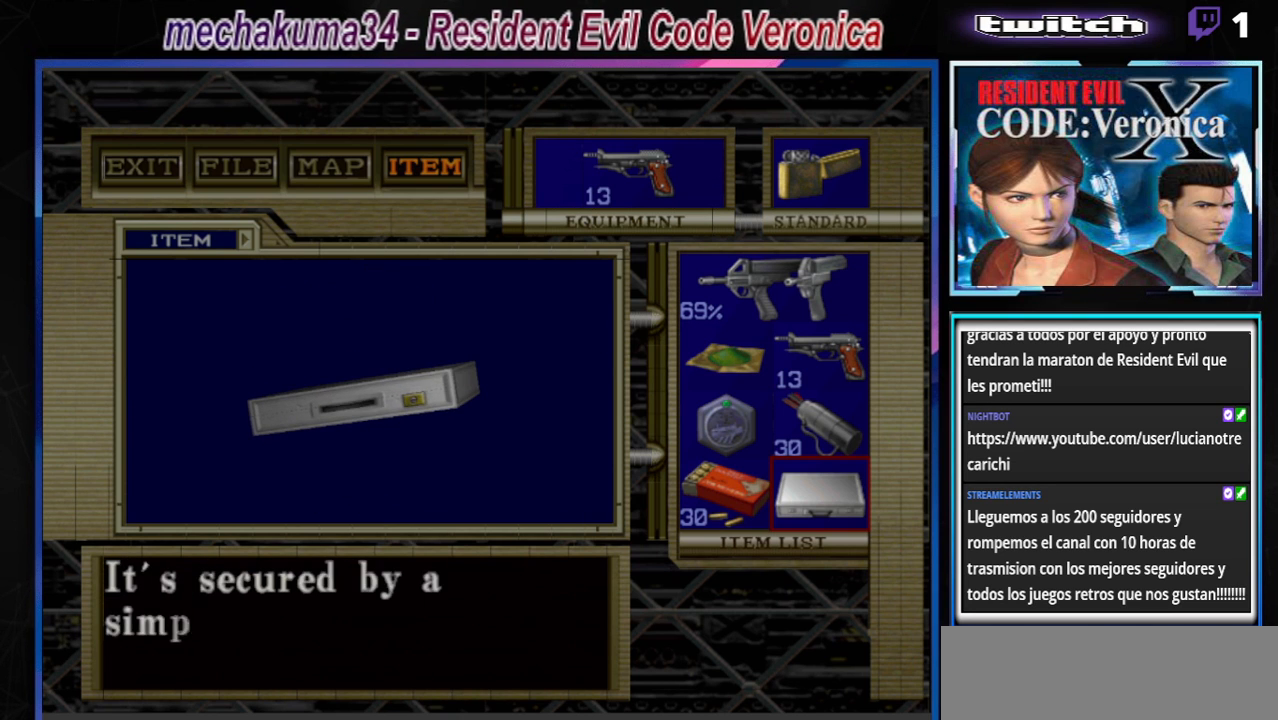
{"buttons": ["A"], "left_stick": "center", "events": [[133, "A", "down"], [267, "A", "up"], [433, "A", "down"]]}
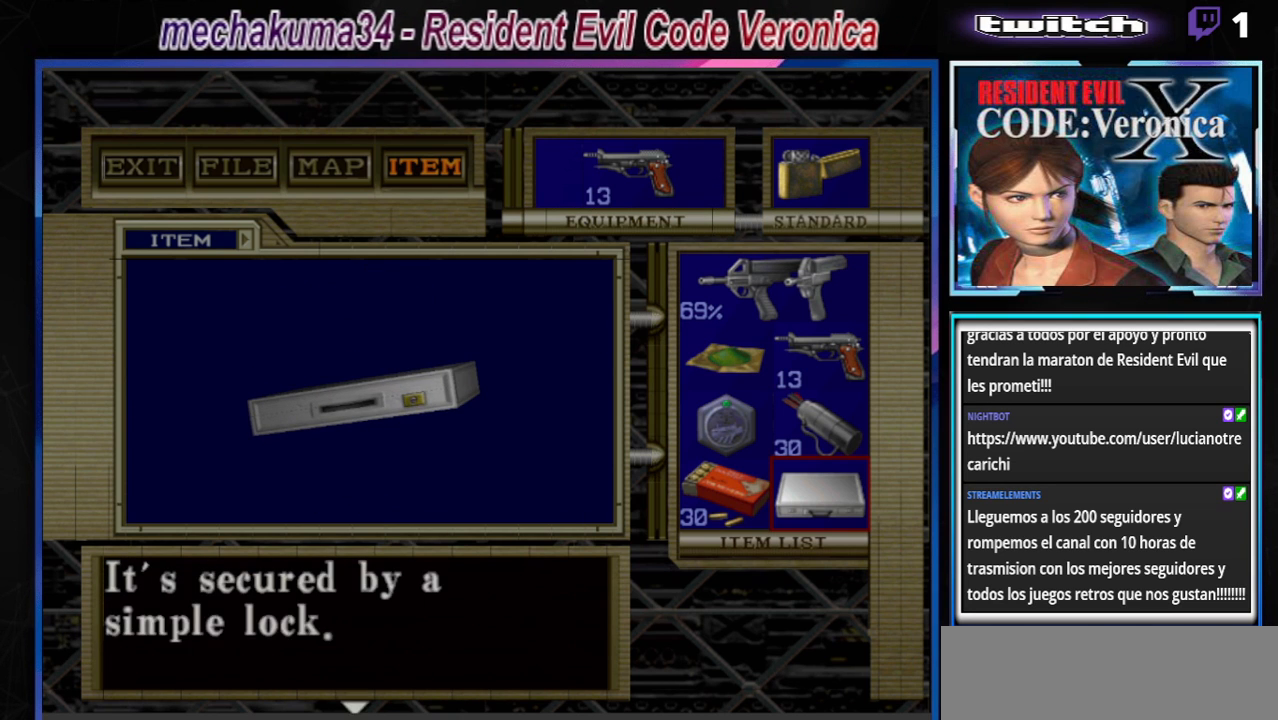
{"buttons": [], "left_stick": "center", "events": [[33, "A", "up"], [133, "A", "down"], [267, "A", "up"]]}
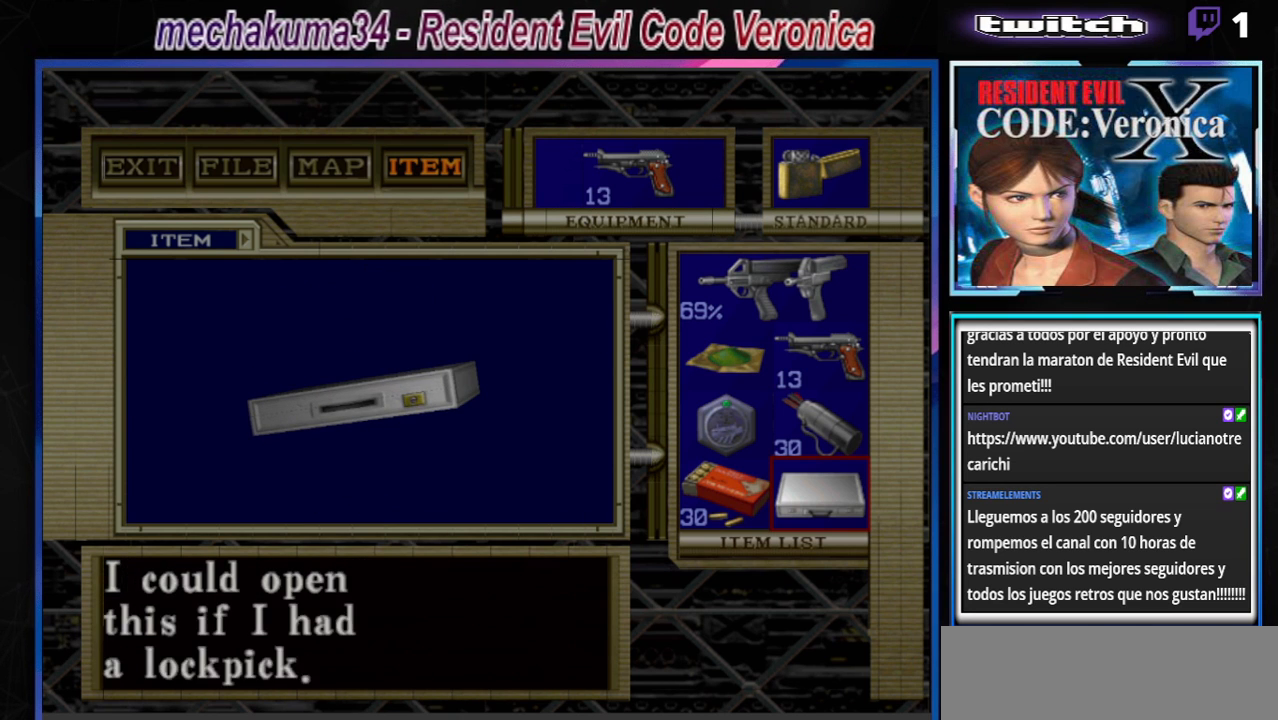
{"buttons": ["B"], "left_stick": "up-left", "events": [[100, "A", "down"], [233, "A", "up"], [300, "left_stick", "up-left"], [500, "B", "down"]]}
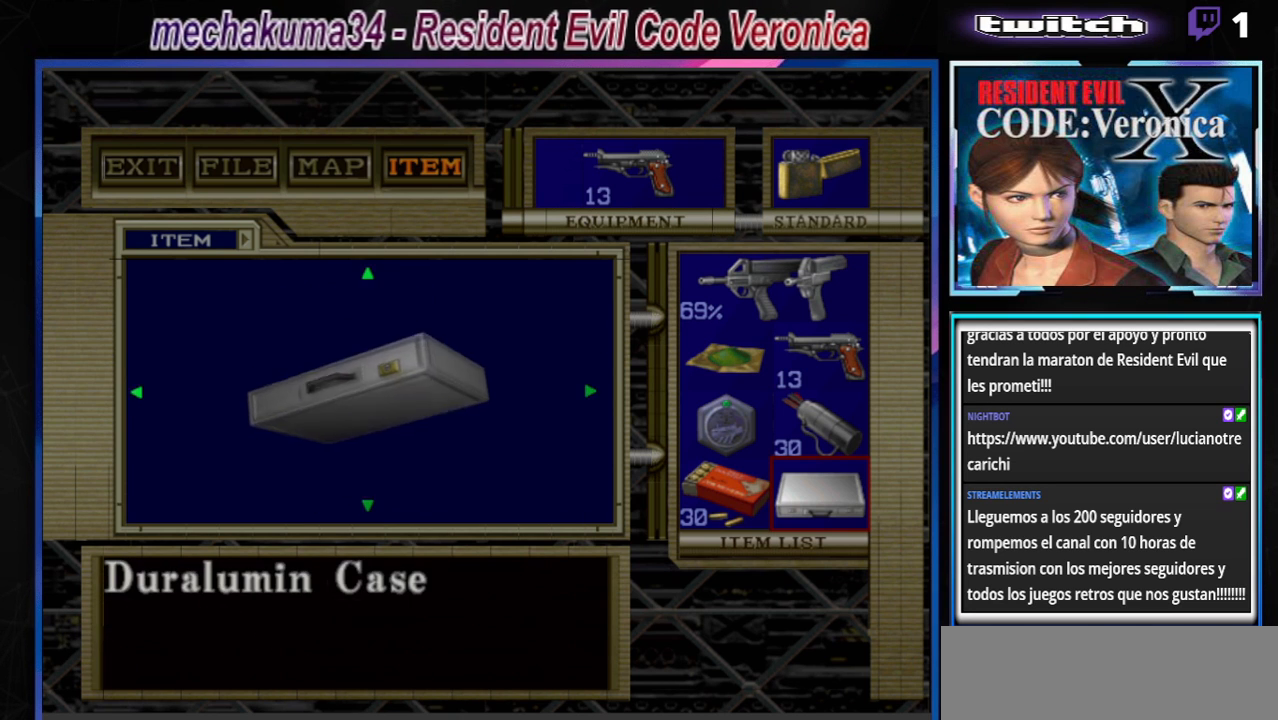
{"buttons": [], "left_stick": "center", "events": [[67, "left_stick", "center"], [100, "B", "up"], [200, "B", "down"], [267, "B", "up"], [467, "B", "down"], [500, "B", "up"]]}
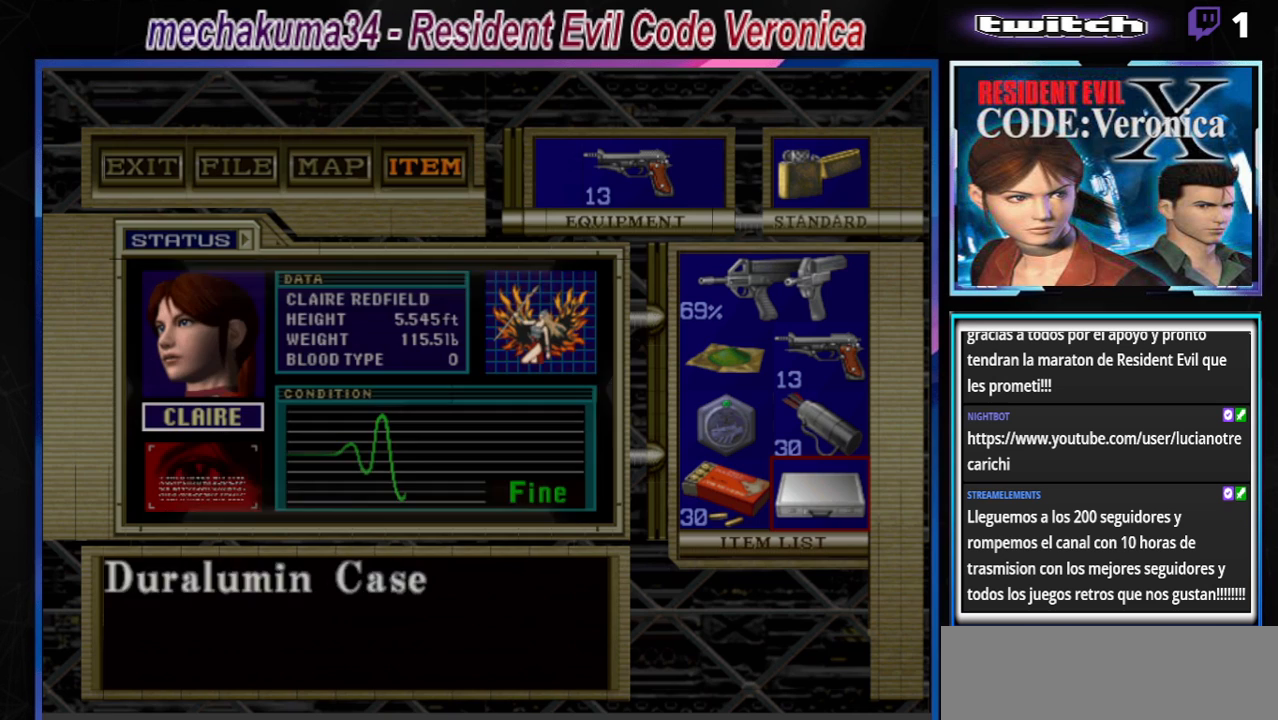
{"buttons": [], "left_stick": "center", "events": [[67, "B", "down"], [133, "B", "up"], [200, "B", "down"], [233, "B", "up"], [300, "B", "down"], [400, "B", "up"]]}
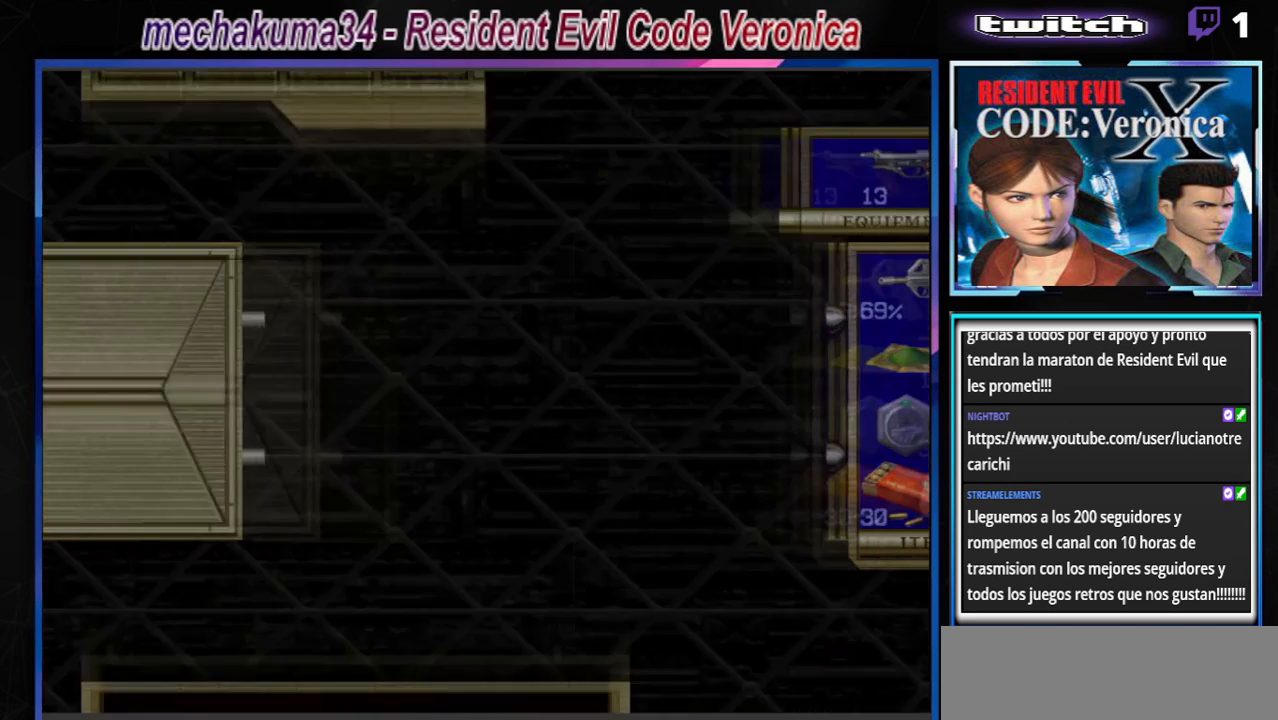
{"buttons": ["B"], "left_stick": "left", "events": [[133, "left_stick", "left"], [167, "B", "down"]]}
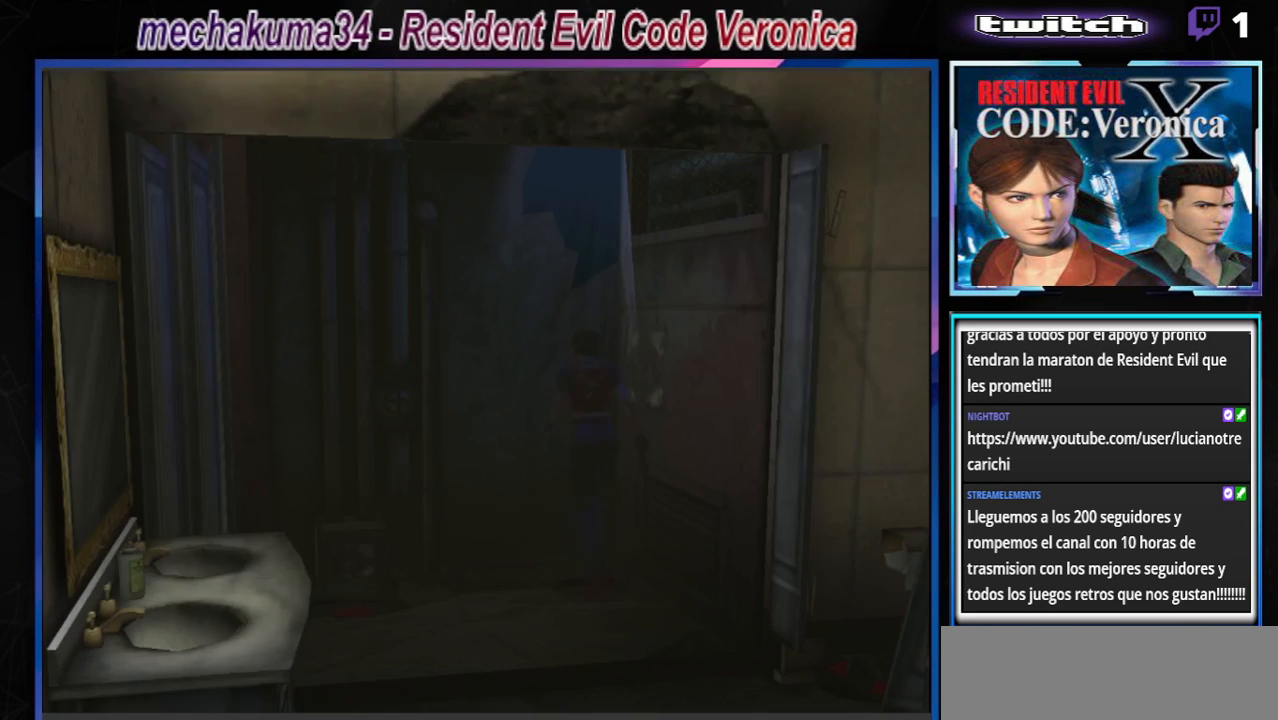
{"buttons": ["A", "B"], "left_stick": "left", "events": [[433, "A", "down"]]}
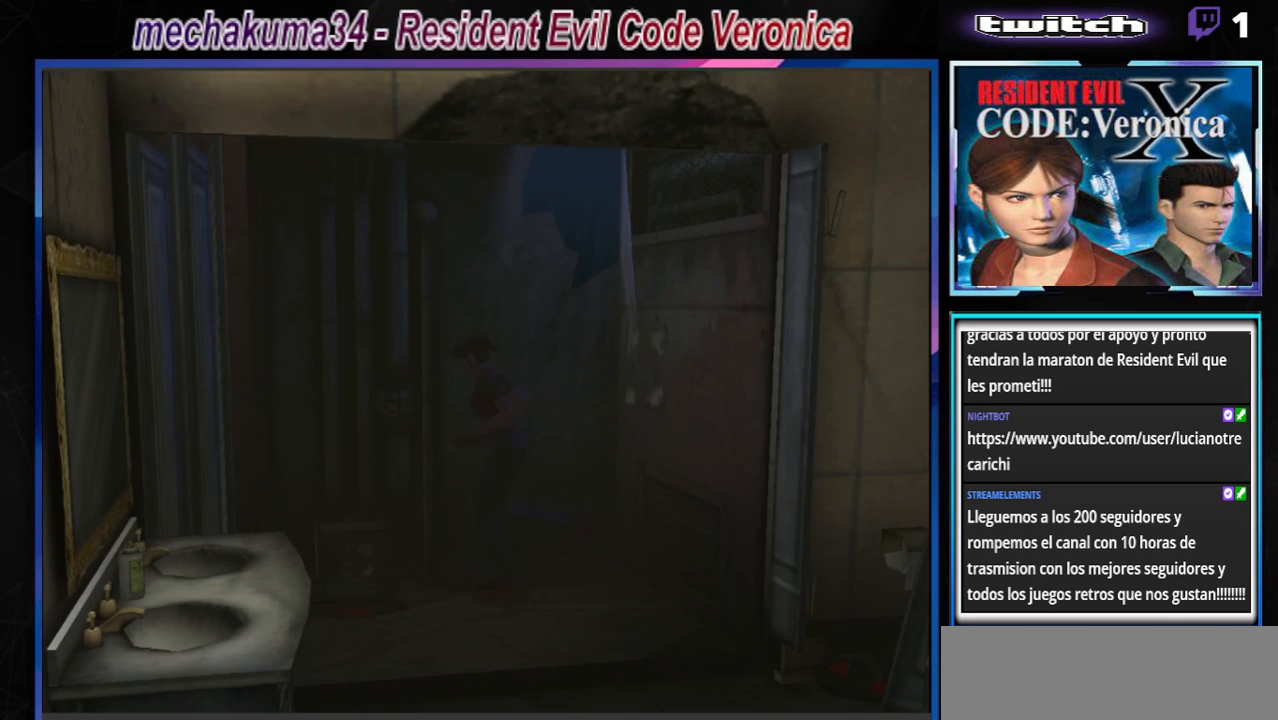
{"buttons": ["A", "B"], "left_stick": "up", "events": [[100, "A", "up"], [233, "left_stick", "up-left"], [400, "left_stick", "up"], [467, "A", "down"]]}
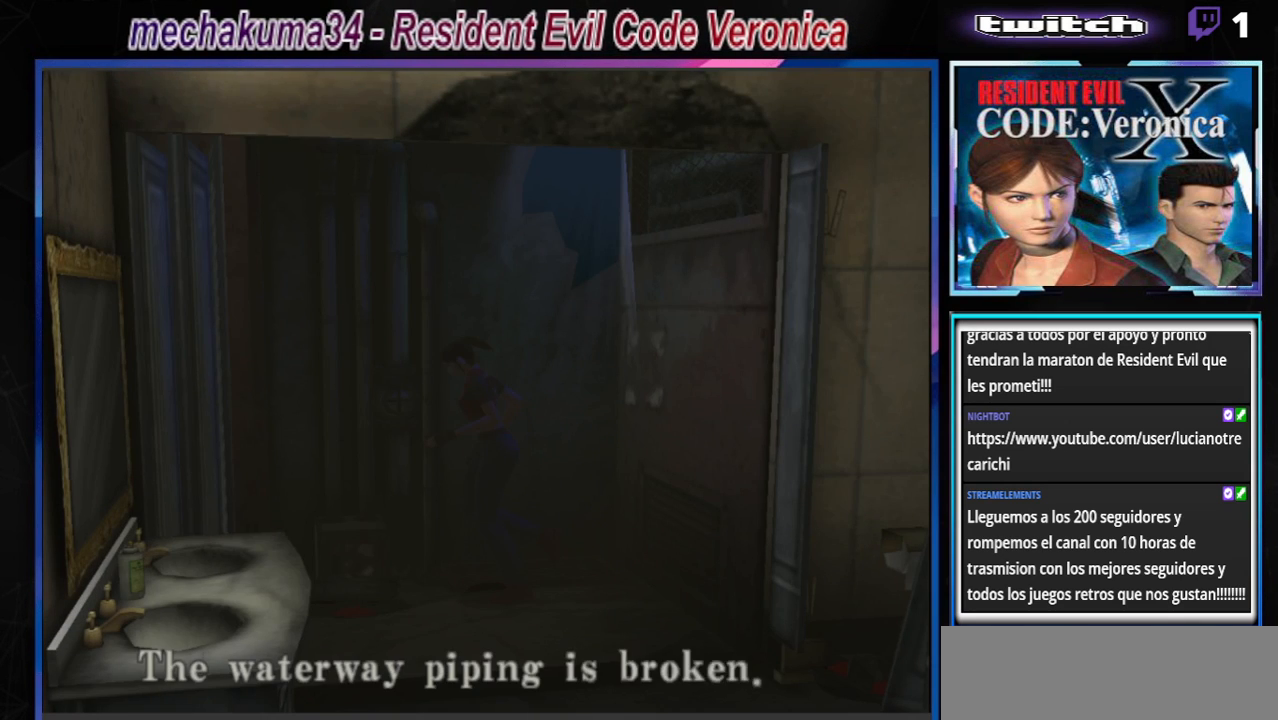
{"buttons": ["B"], "left_stick": "up-left", "events": [[100, "left_stick", "up-left"], [133, "A", "up"]]}
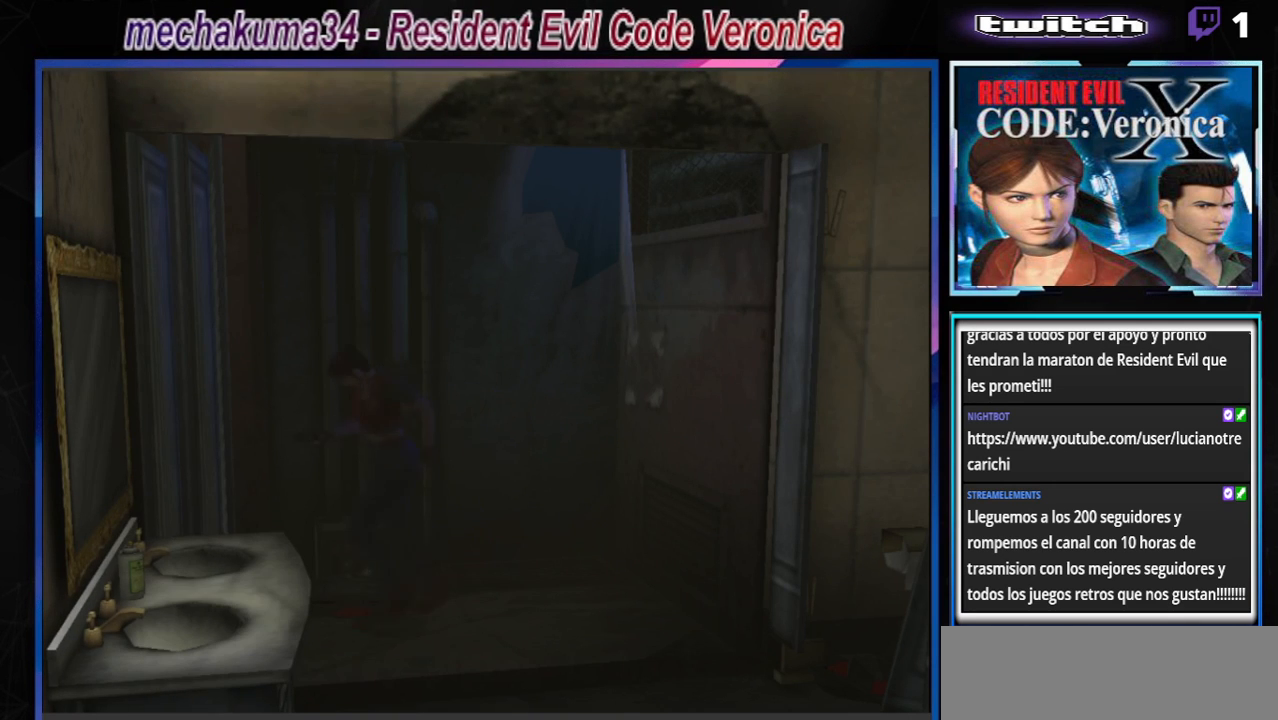
{"buttons": ["B"], "left_stick": "right", "events": [[67, "left_stick", "right"], [267, "A", "down"], [433, "A", "up"]]}
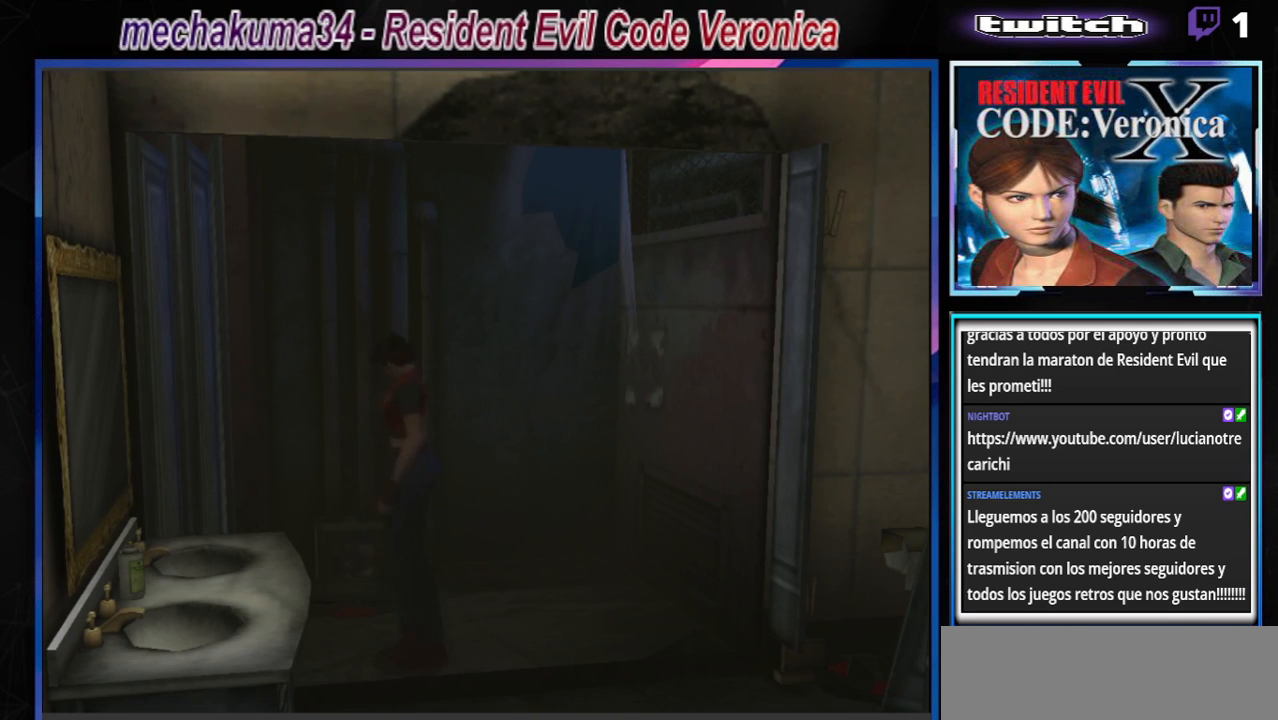
{"buttons": ["B"], "left_stick": "up", "events": [[167, "left_stick", "up-right"], [300, "A", "down"], [433, "A", "up"], [467, "left_stick", "up"]]}
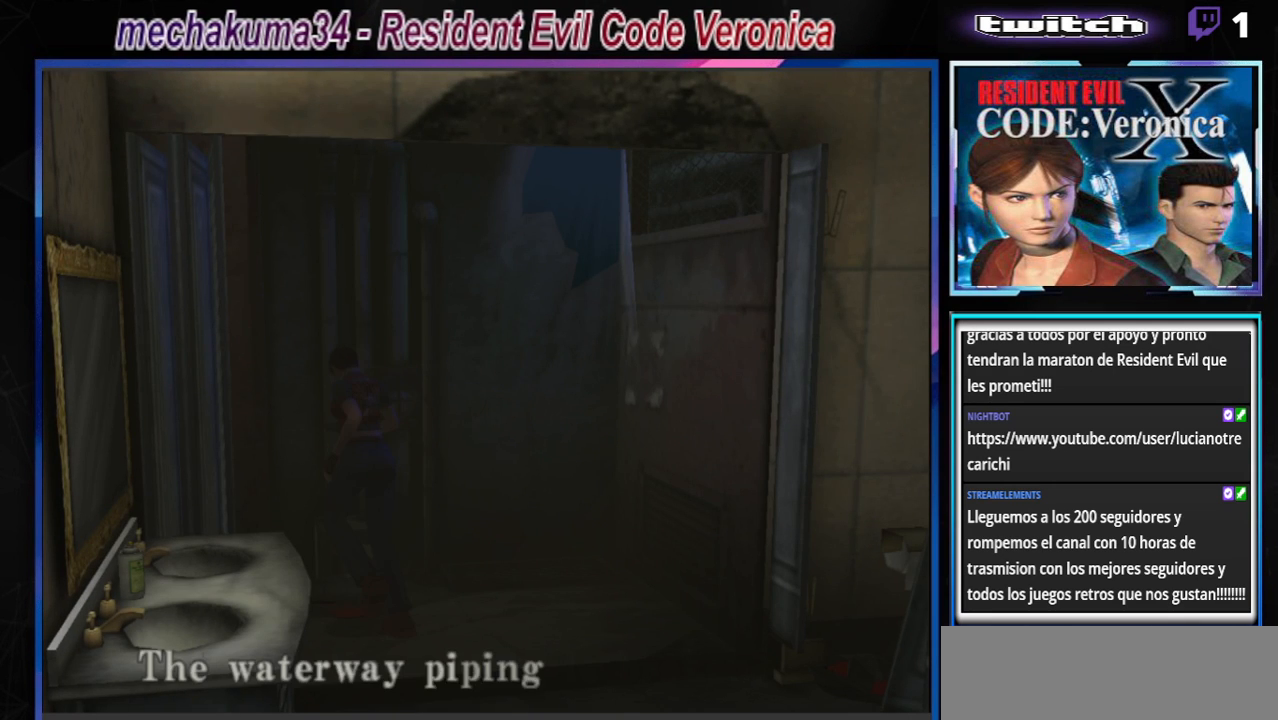
{"buttons": ["B"], "left_stick": "up", "events": [[33, "A", "down"], [200, "A", "up"], [333, "A", "down"], [467, "A", "up"]]}
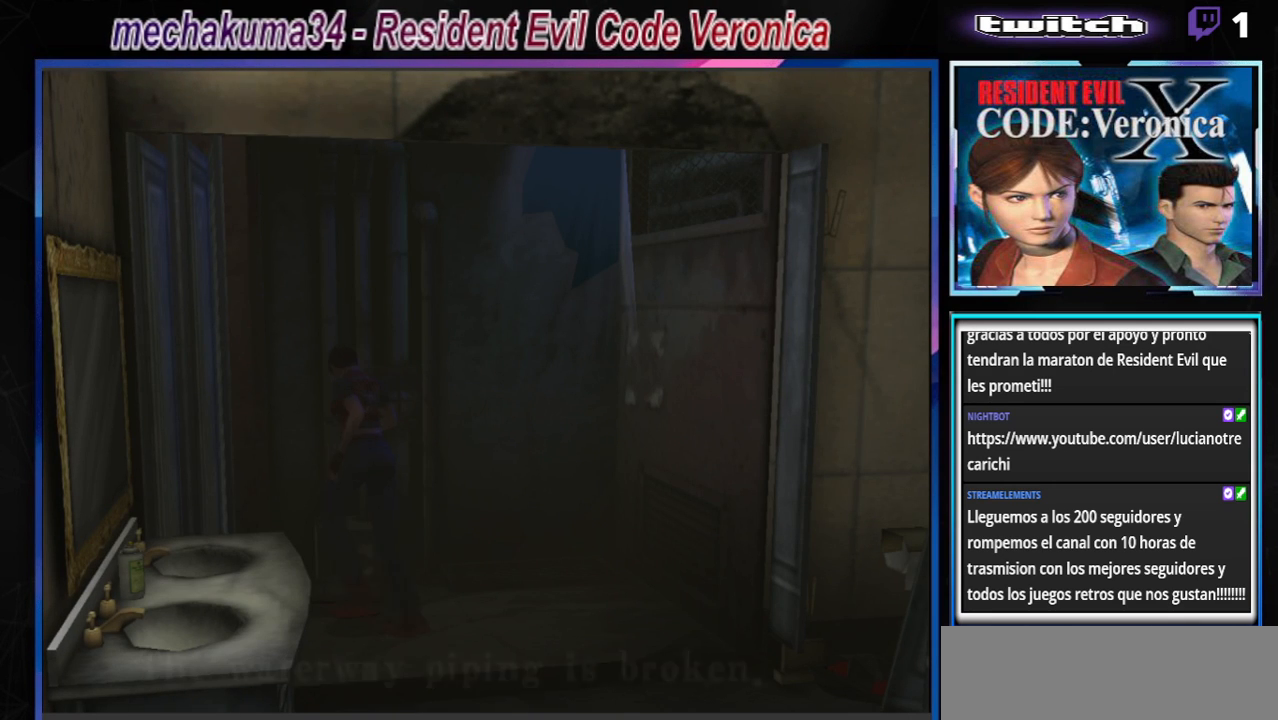
{"buttons": ["B"], "left_stick": "up-left", "events": [[33, "left_stick", "up-left"], [167, "A", "down"], [333, "A", "up"]]}
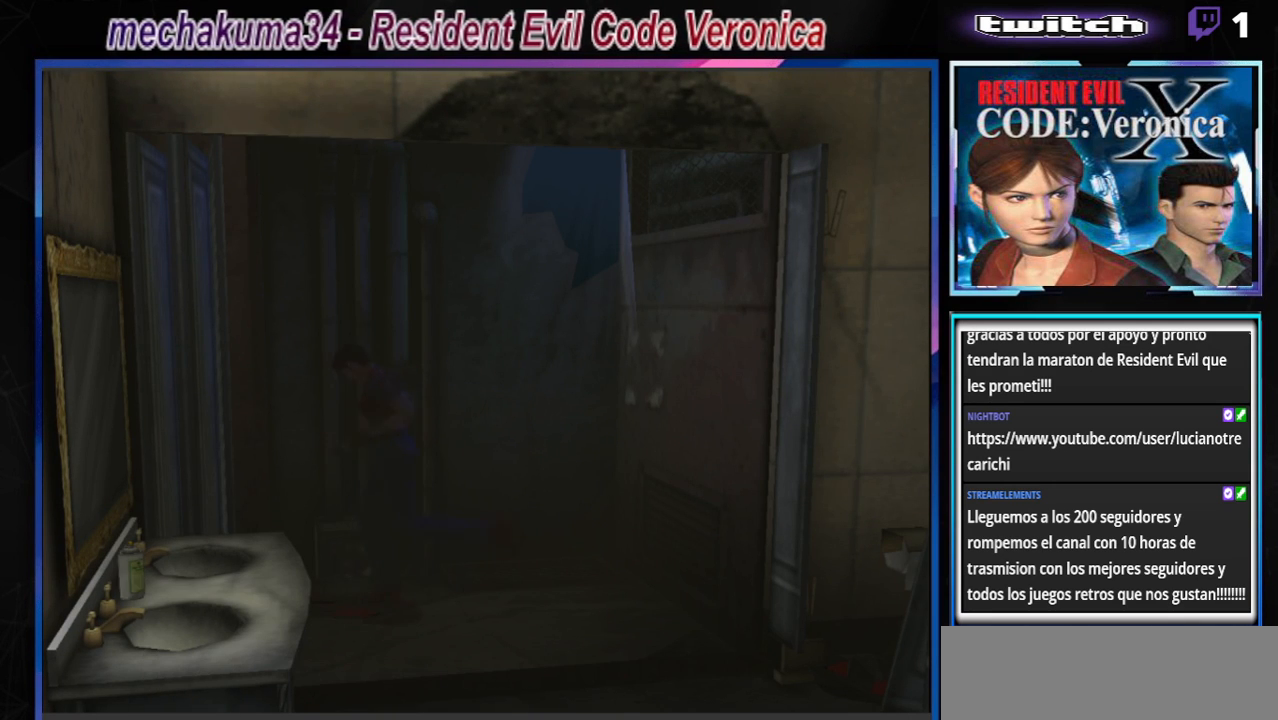
{"buttons": ["B"], "left_stick": "up-left", "events": [[100, "A", "down"], [267, "A", "up"]]}
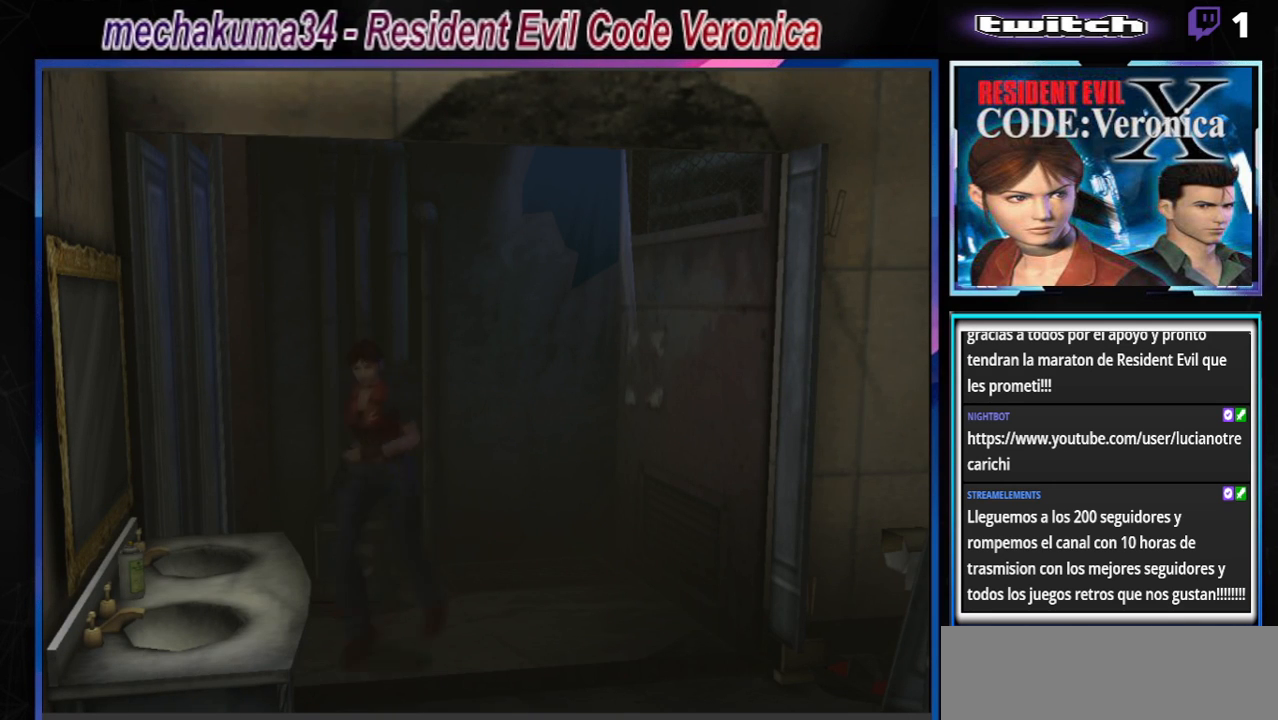
{"buttons": ["A", "B"], "left_stick": "right", "events": [[33, "A", "down"], [200, "A", "up"], [233, "left_stick", "up-right"], [367, "A", "down"], [433, "left_stick", "right"]]}
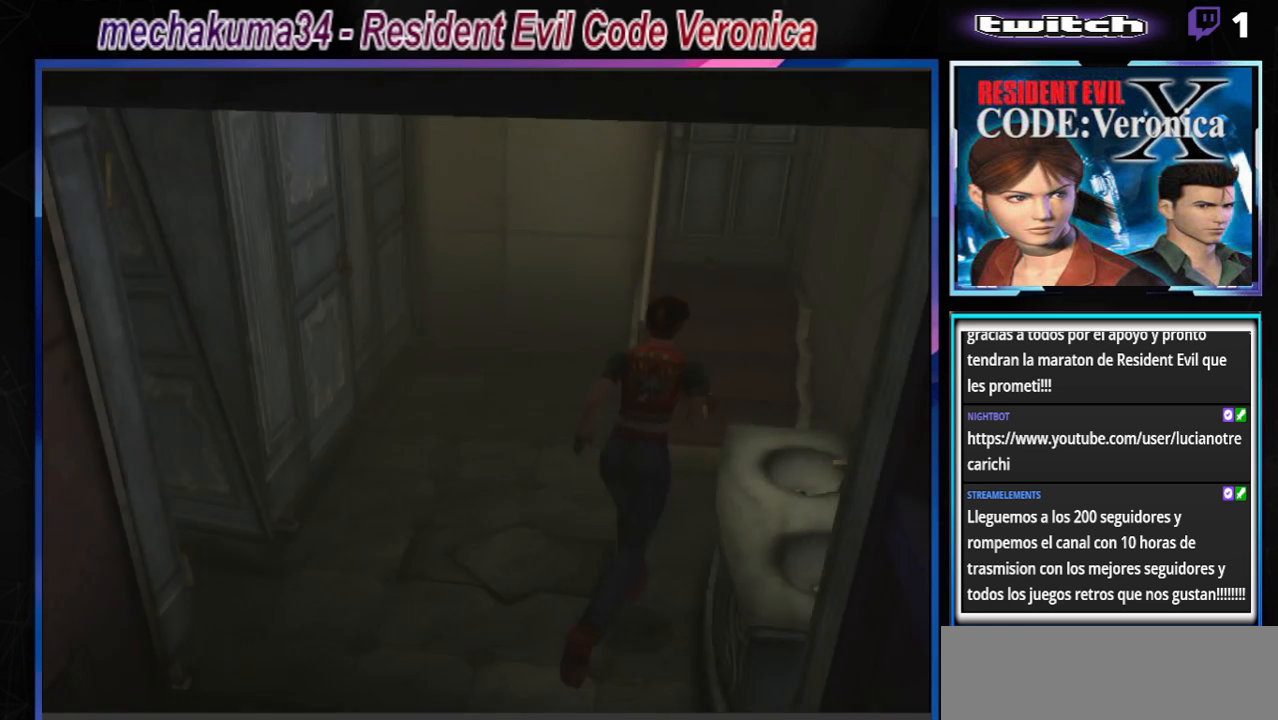
{"buttons": [], "left_stick": "center", "events": [[33, "A", "up"], [200, "B", "up"], [267, "B", "down"], [333, "B", "up"], [500, "left_stick", "center"]]}
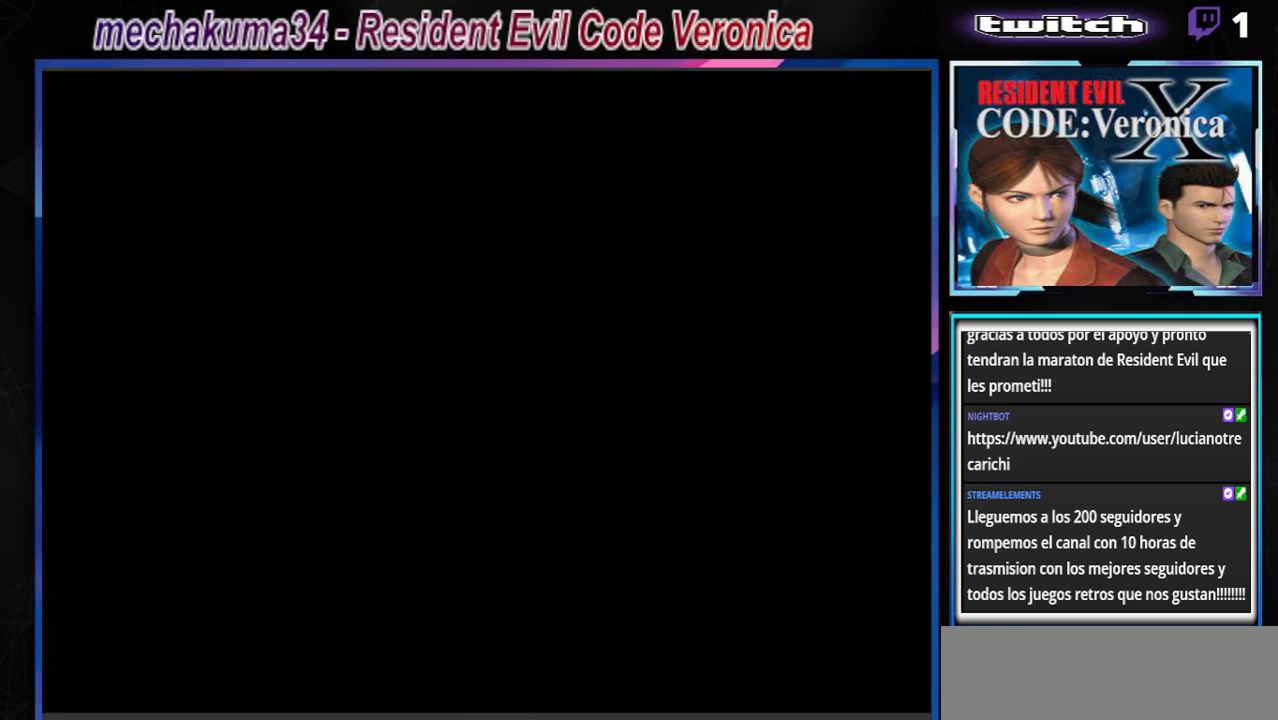
{"buttons": [], "left_stick": "center", "events": [[100, "A", "down"], [233, "A", "up"]]}
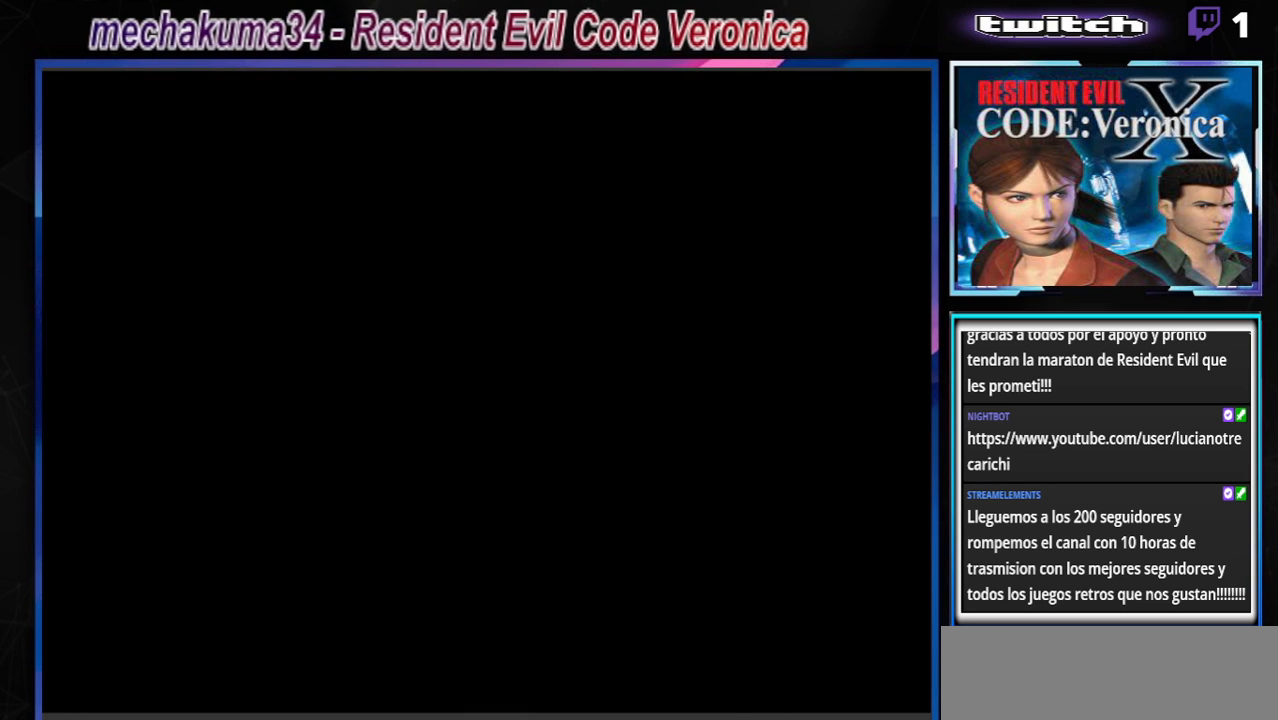
{"buttons": [], "left_stick": "center", "events": []}